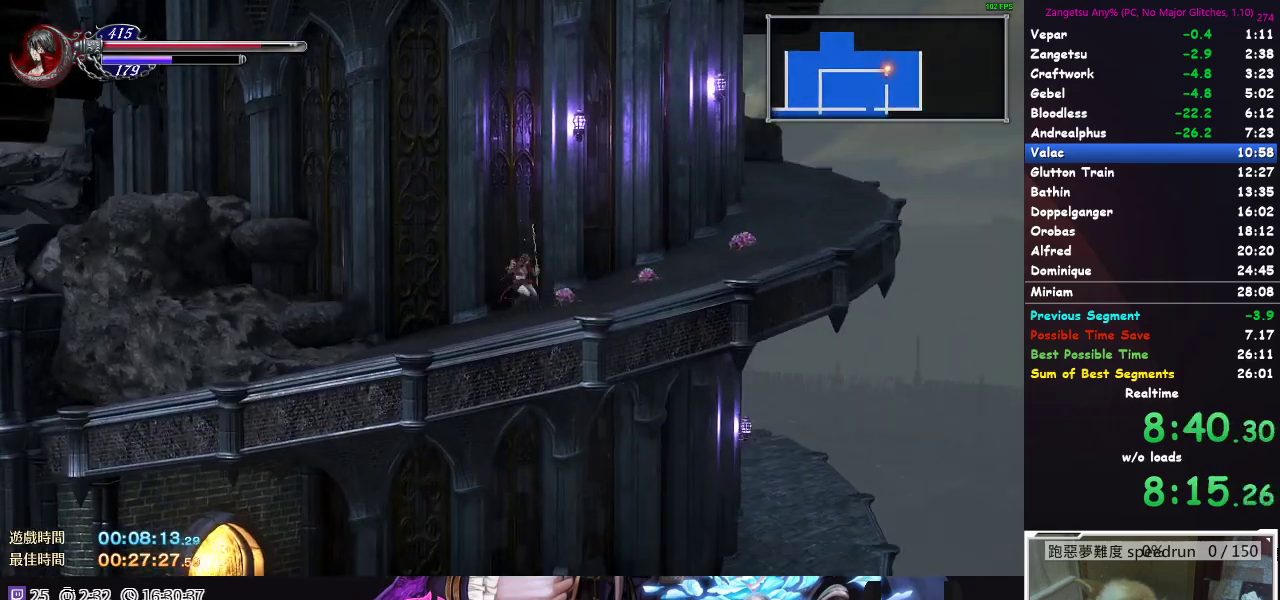
Gameplay with a controller (Xbox layout); each line is a JSON object with the inputs held at the frame after it. "events" lists button and stick changes between this image and that frame as [ms after this image, input, new state], when the widget could be followed in between. Not read: X.
{"buttons": ["A", "DPAD_RIGHT"], "left_stick": "center", "right_stick": "center", "events": [[283, "DPAD_DOWN", "up"], [383, "DPAD_RIGHT", "down"], [467, "A", "down"]]}
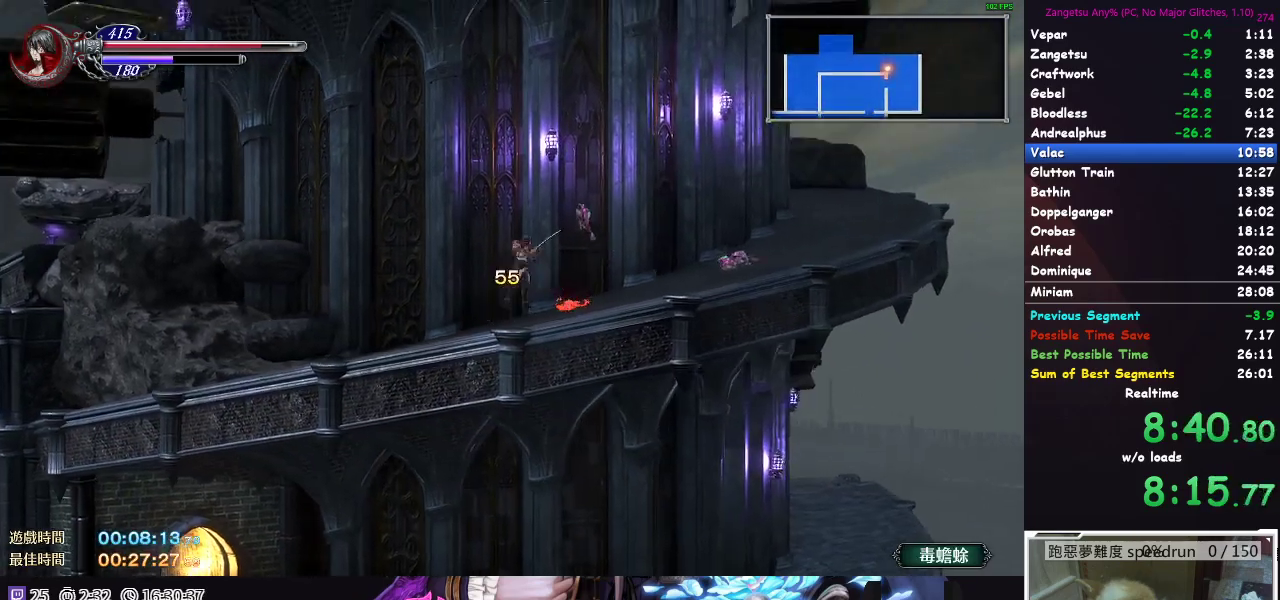
{"buttons": ["A", "DPAD_RIGHT"], "left_stick": "center", "right_stick": "center", "events": [[83, "DPAD_UP", "down"], [317, "A", "up"], [400, "A", "down"], [417, "DPAD_UP", "up"]]}
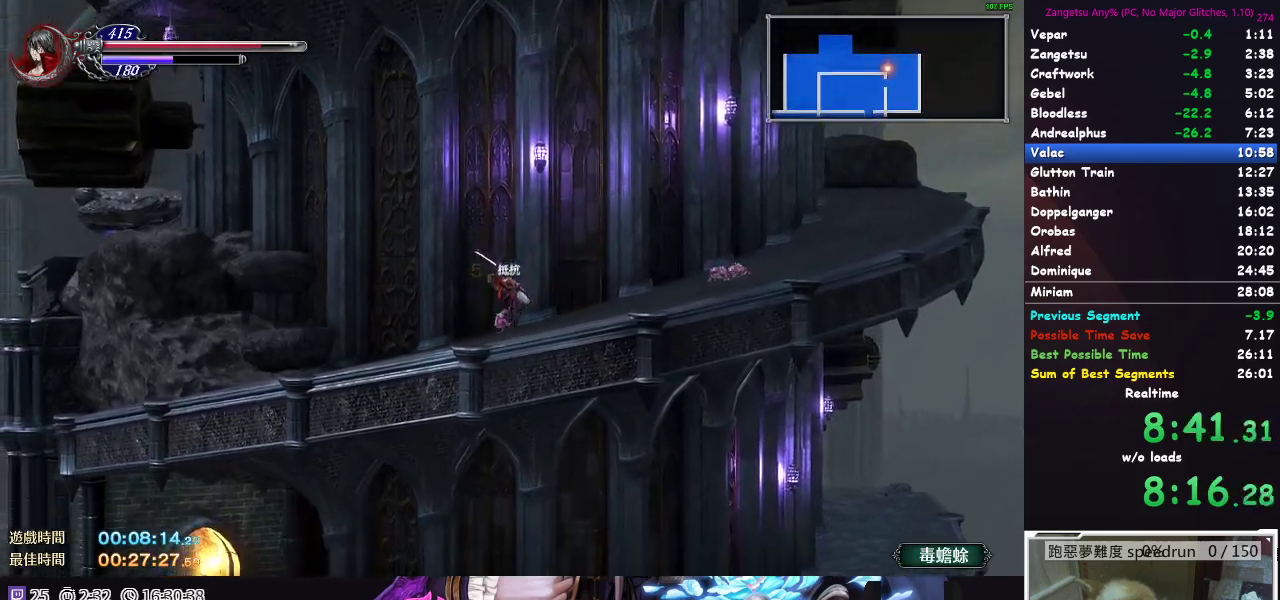
{"buttons": ["DPAD_DOWN", "DPAD_RIGHT"], "left_stick": "center", "right_stick": "center", "events": [[67, "A", "up"], [183, "A", "down"], [483, "A", "up"], [483, "DPAD_DOWN", "down"]]}
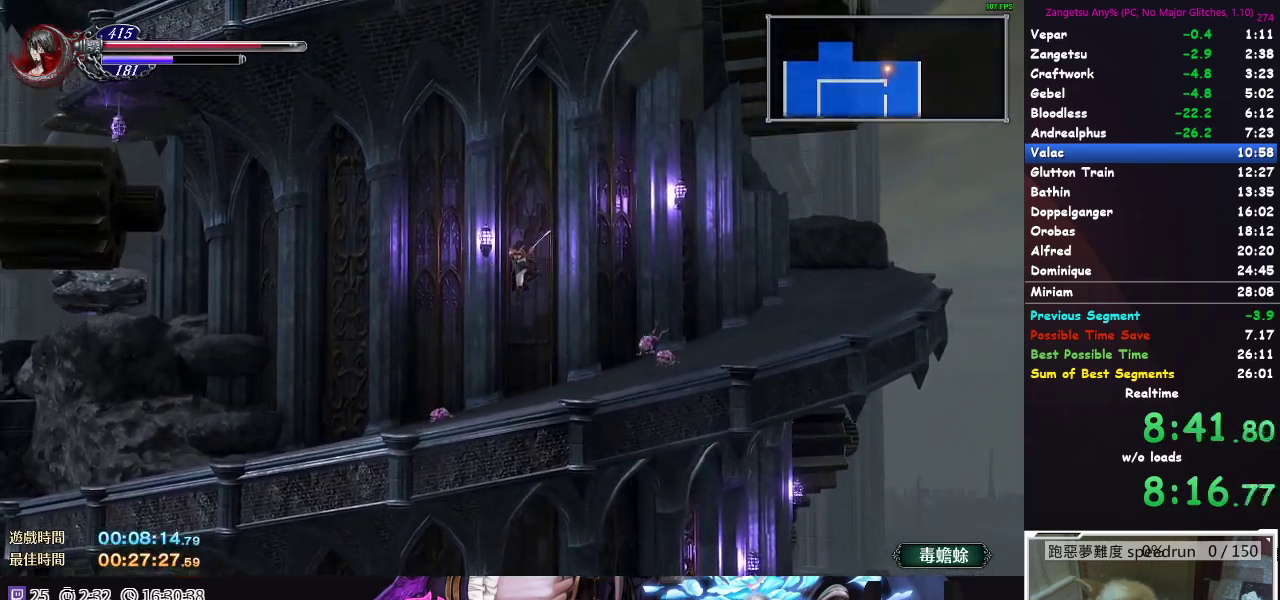
{"buttons": ["A", "DPAD_UP", "DPAD_RIGHT"], "left_stick": "center", "right_stick": "center", "events": [[33, "A", "down"], [117, "A", "up"], [183, "A", "down"], [267, "A", "up"], [317, "A", "down"], [417, "A", "up"], [450, "DPAD_DOWN", "up"], [467, "A", "down"], [483, "DPAD_UP", "down"]]}
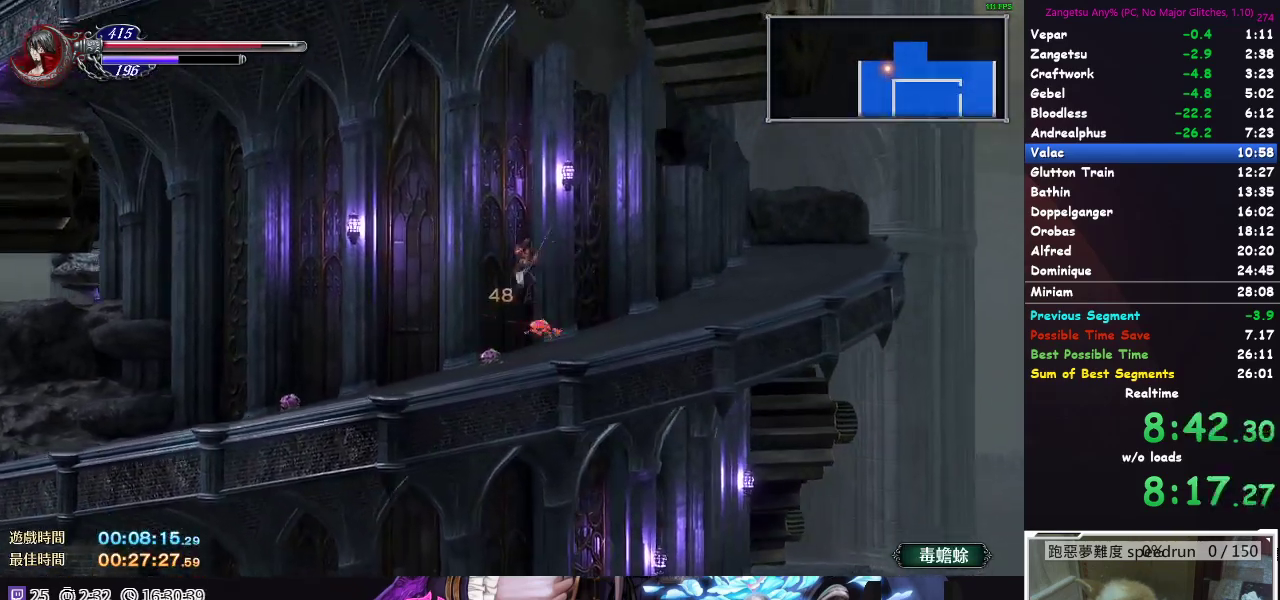
{"buttons": ["DPAD_UP", "DPAD_RIGHT"], "left_stick": "center", "right_stick": "center", "events": [[67, "DPAD_RIGHT", "up"], [183, "A", "up"], [233, "DPAD_RIGHT", "down"]]}
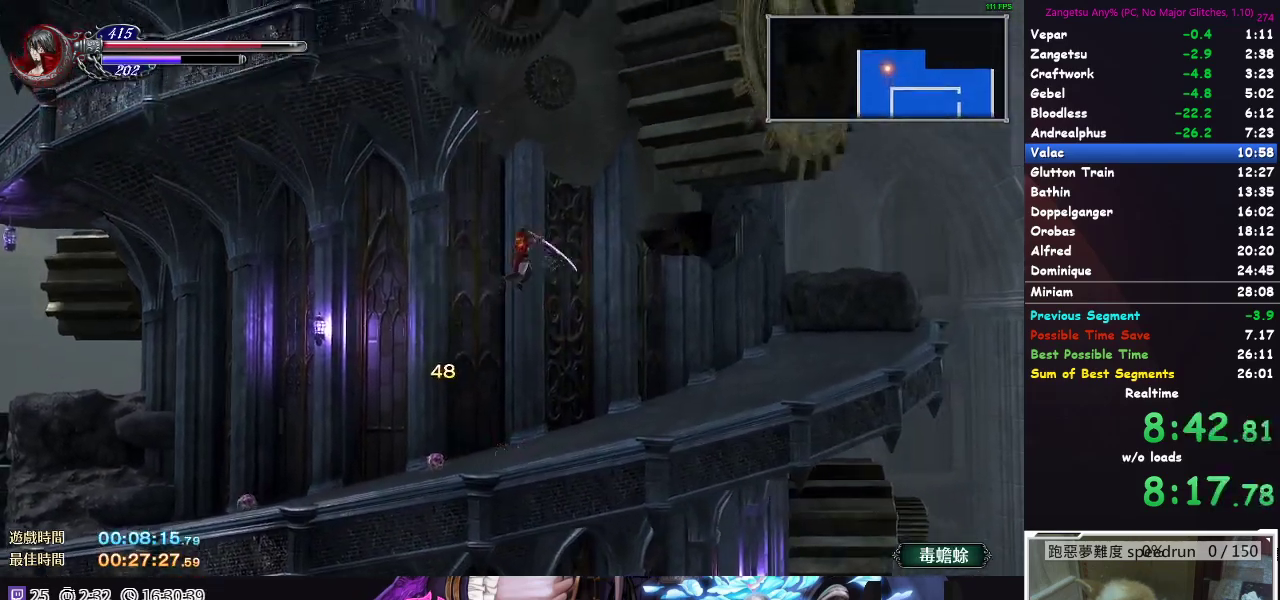
{"buttons": ["B", "DPAD_UP", "DPAD_RIGHT"], "left_stick": "center", "right_stick": "center"}
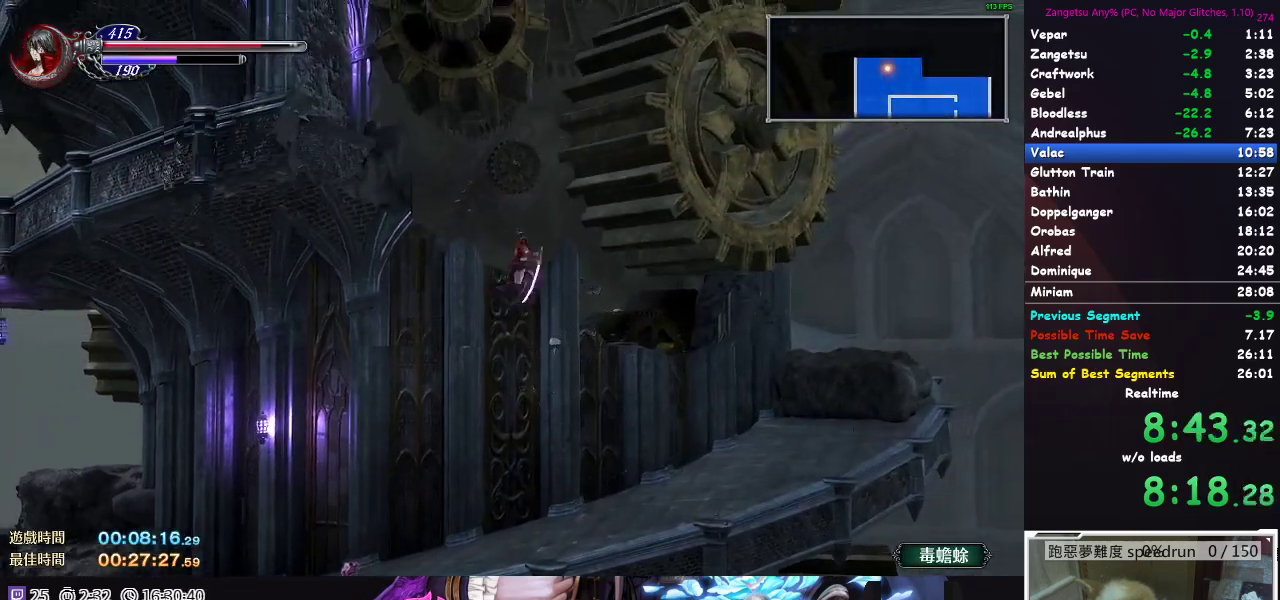
{"buttons": ["DPAD_UP"], "left_stick": "center", "right_stick": "center"}
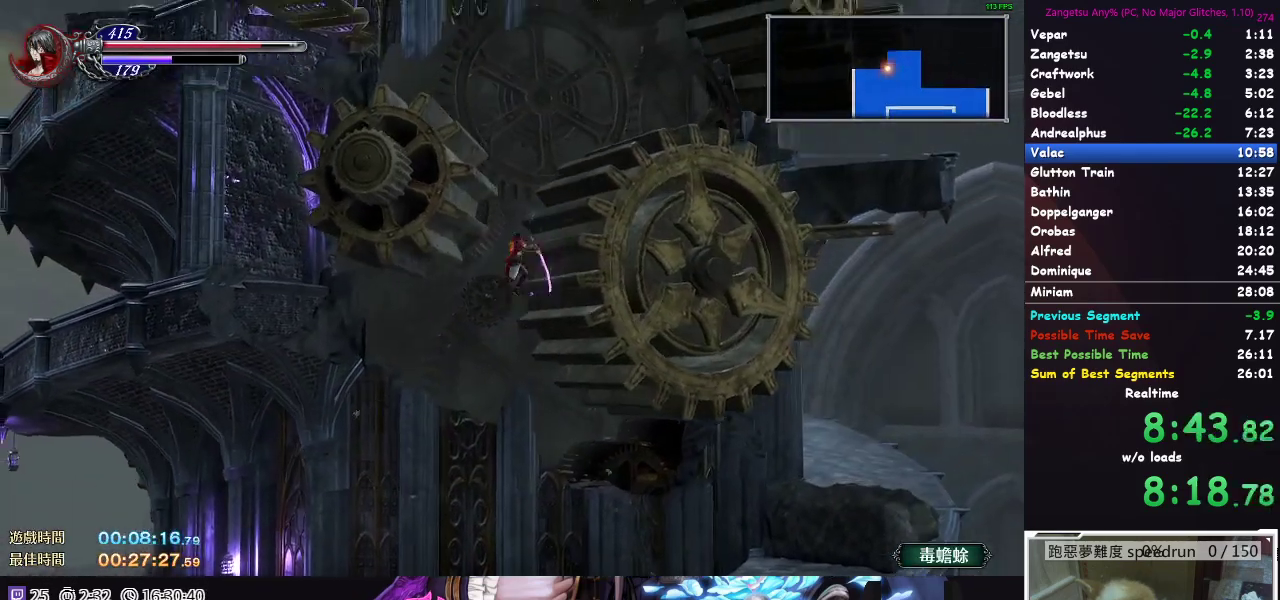
{"buttons": ["B", "DPAD_UP"], "left_stick": "center", "right_stick": "center"}
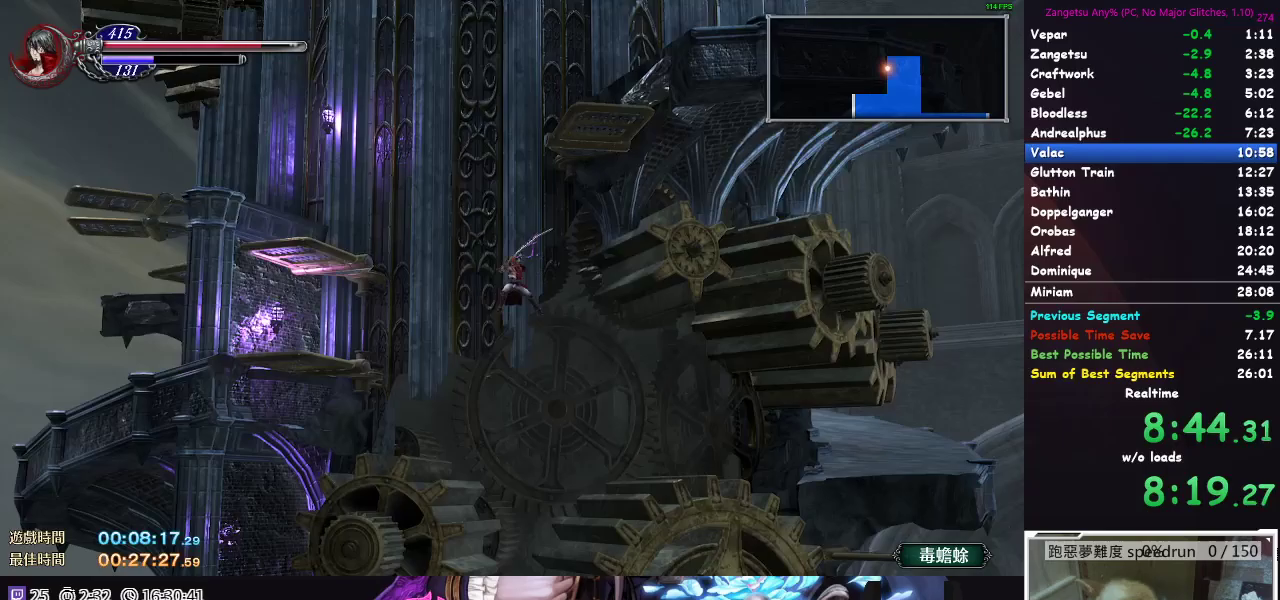
{"buttons": ["A", "DPAD_UP", "DPAD_RIGHT"], "left_stick": "center", "right_stick": "center"}
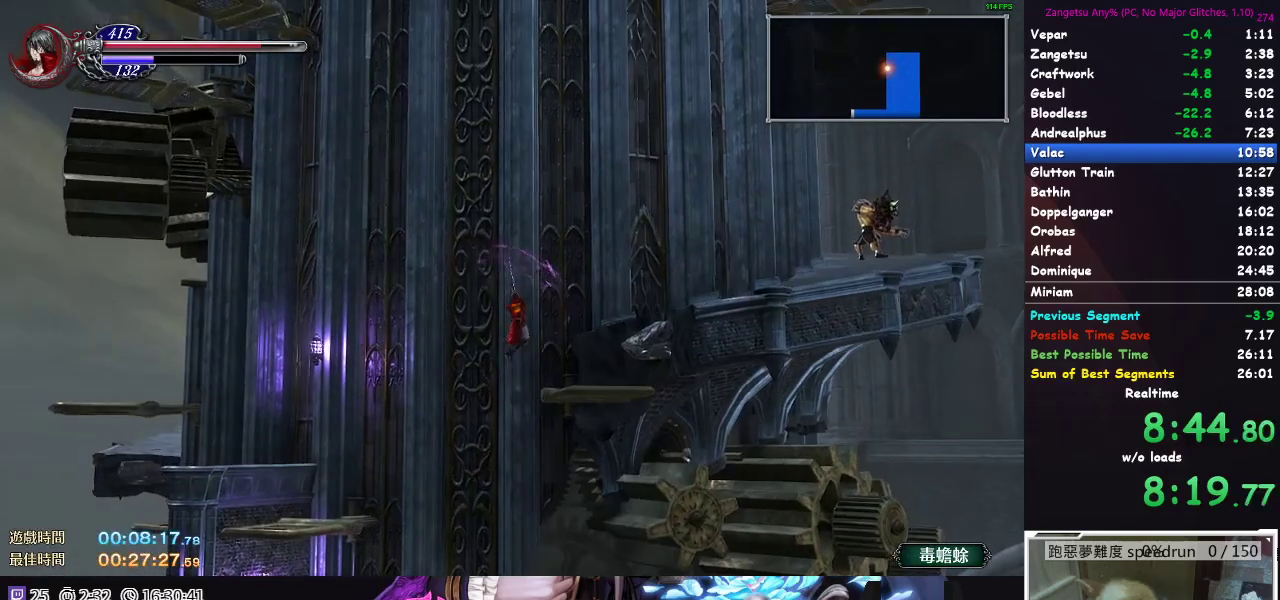
{"buttons": ["A", "DPAD_RIGHT"], "left_stick": "center", "right_stick": "center", "events": [[17, "DPAD_UP", "up"], [267, "A", "up"], [400, "A", "down"]]}
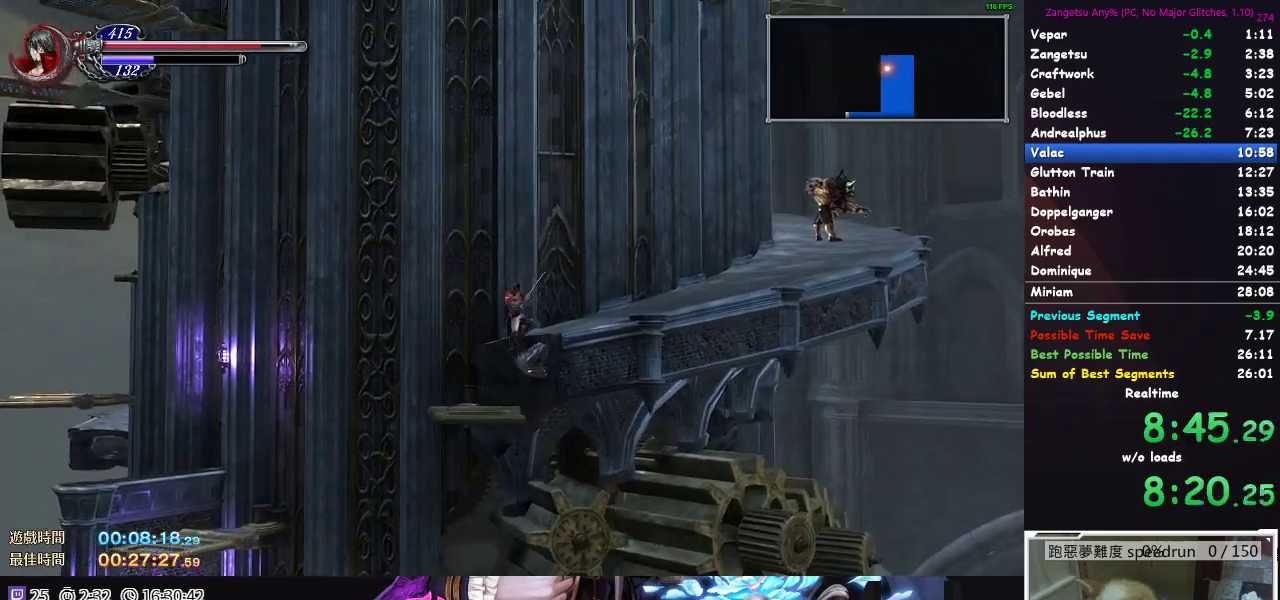
{"buttons": ["DPAD_RIGHT"], "left_stick": "center", "right_stick": "center", "events": [[233, "A", "up"]]}
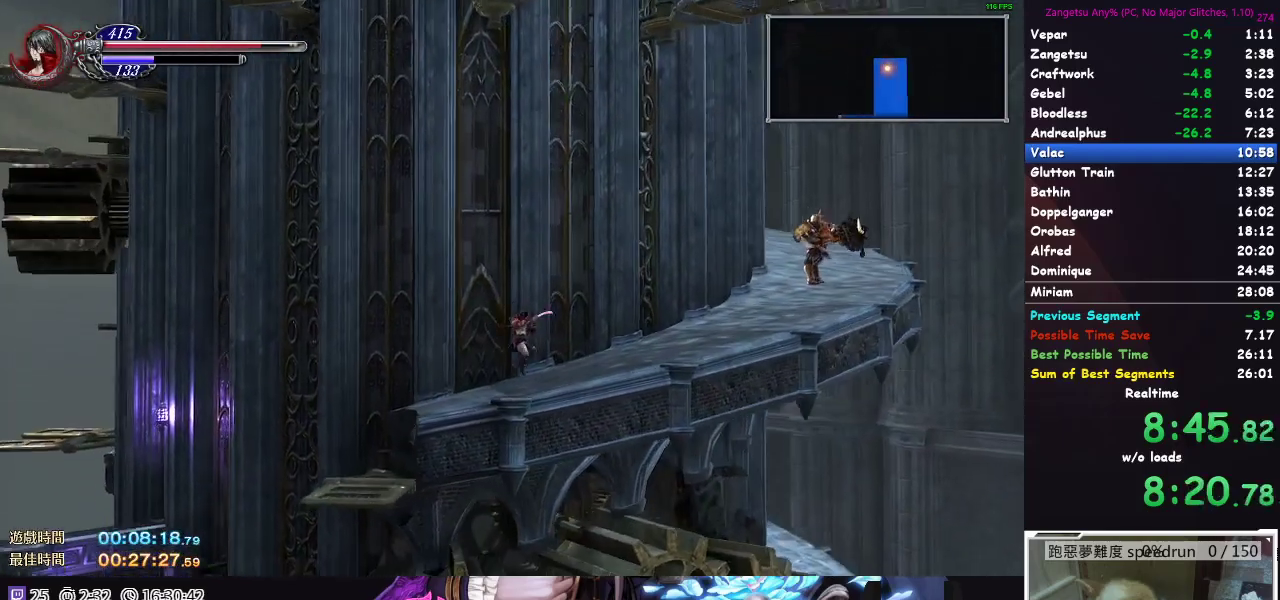
{"buttons": ["DPAD_DOWN"], "left_stick": "center", "right_stick": "center", "events": [[83, "DPAD_DOWN", "down"], [83, "DPAD_RIGHT", "up"]]}
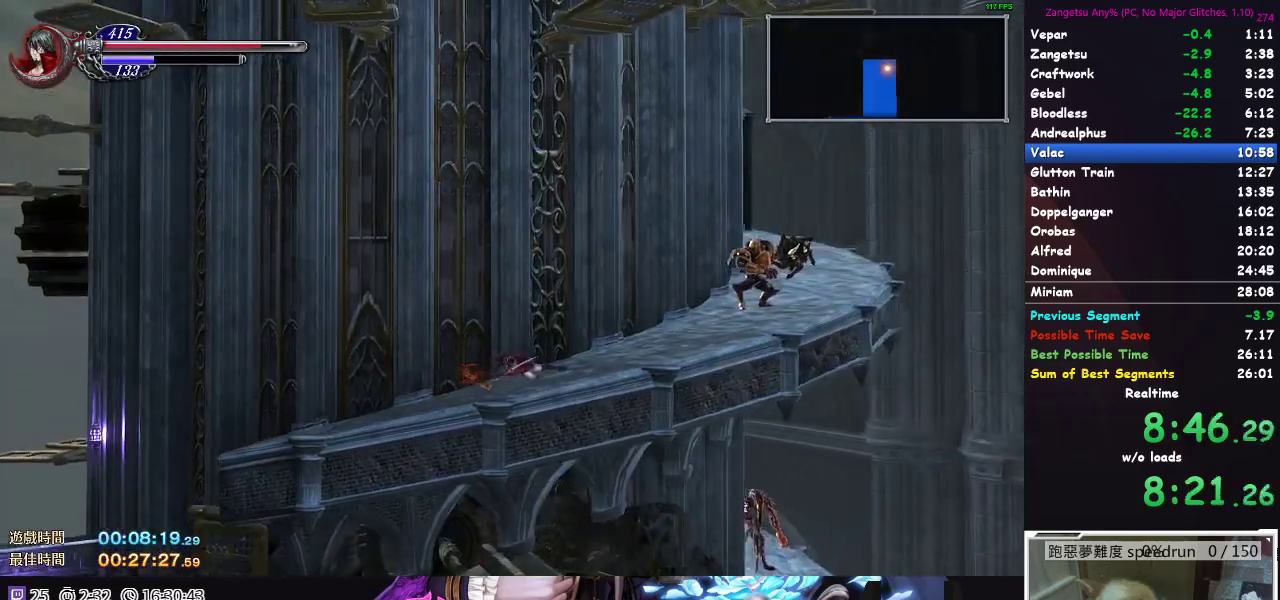
{"buttons": ["DPAD_DOWN"], "left_stick": "center", "right_stick": "center", "events": []}
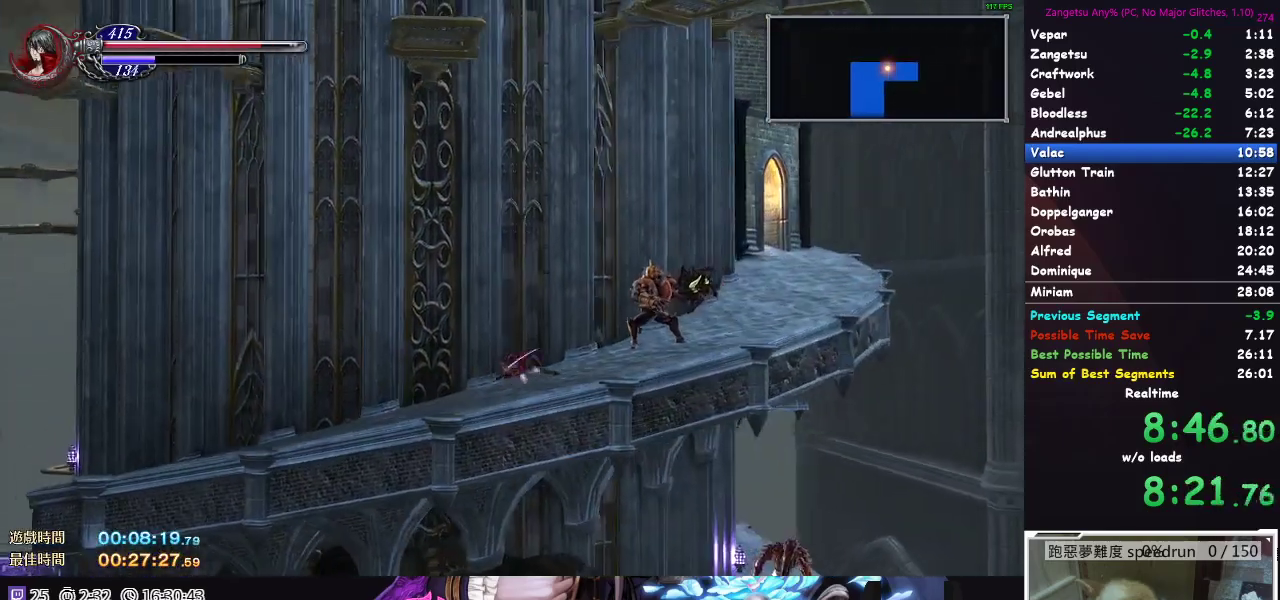
{"buttons": ["DPAD_DOWN"], "left_stick": "center", "right_stick": "center", "events": []}
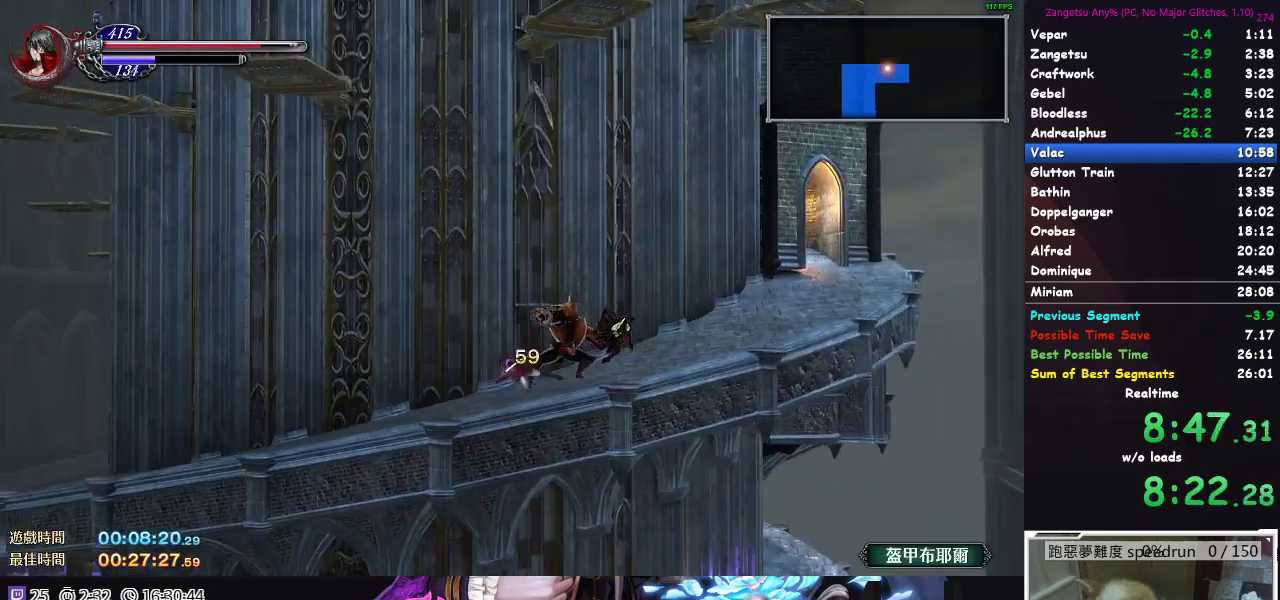
{"buttons": ["DPAD_DOWN"], "left_stick": "center", "right_stick": "center", "events": []}
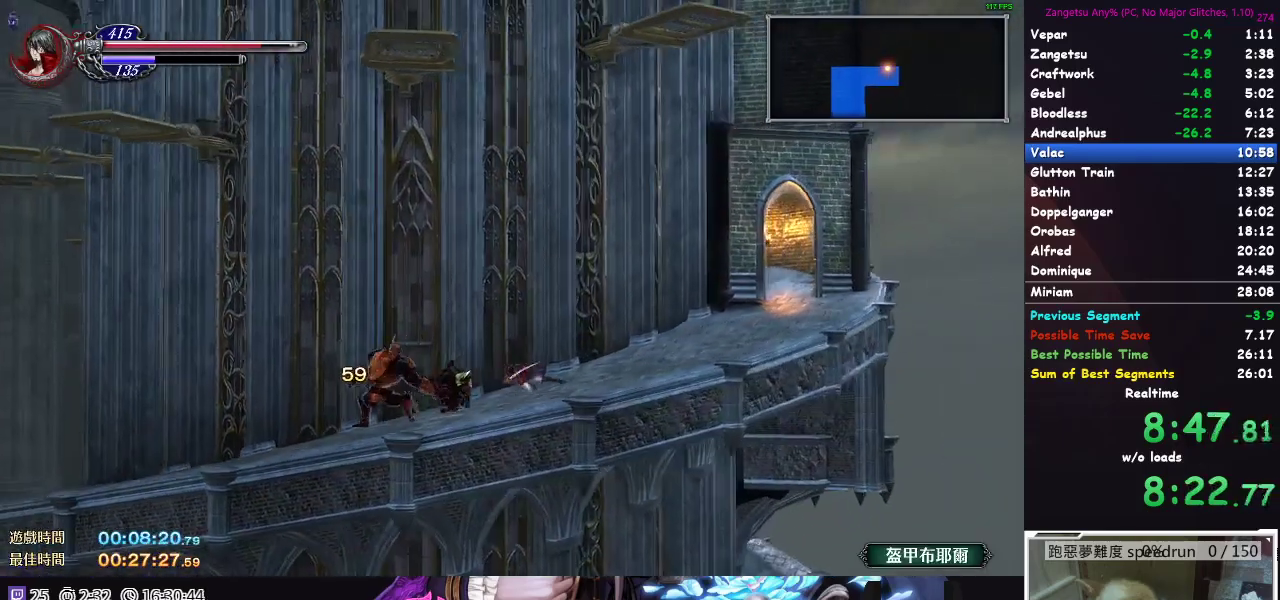
{"buttons": ["DPAD_DOWN"], "left_stick": "center", "right_stick": "center", "events": []}
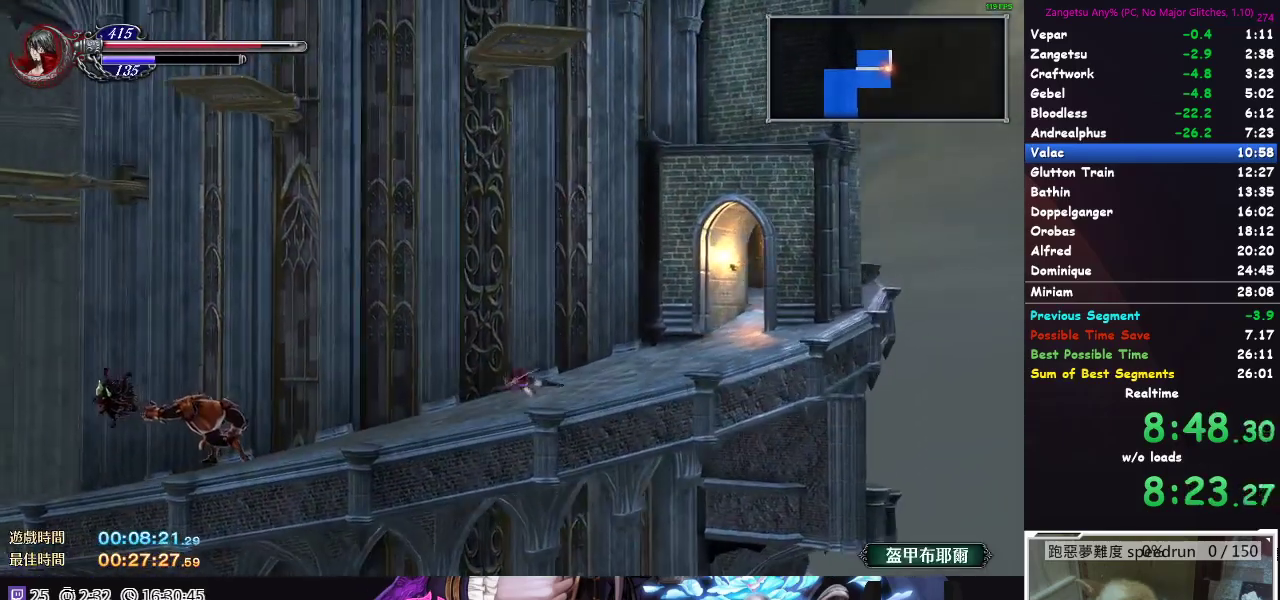
{"buttons": ["DPAD_DOWN"], "left_stick": "center", "right_stick": "center", "events": []}
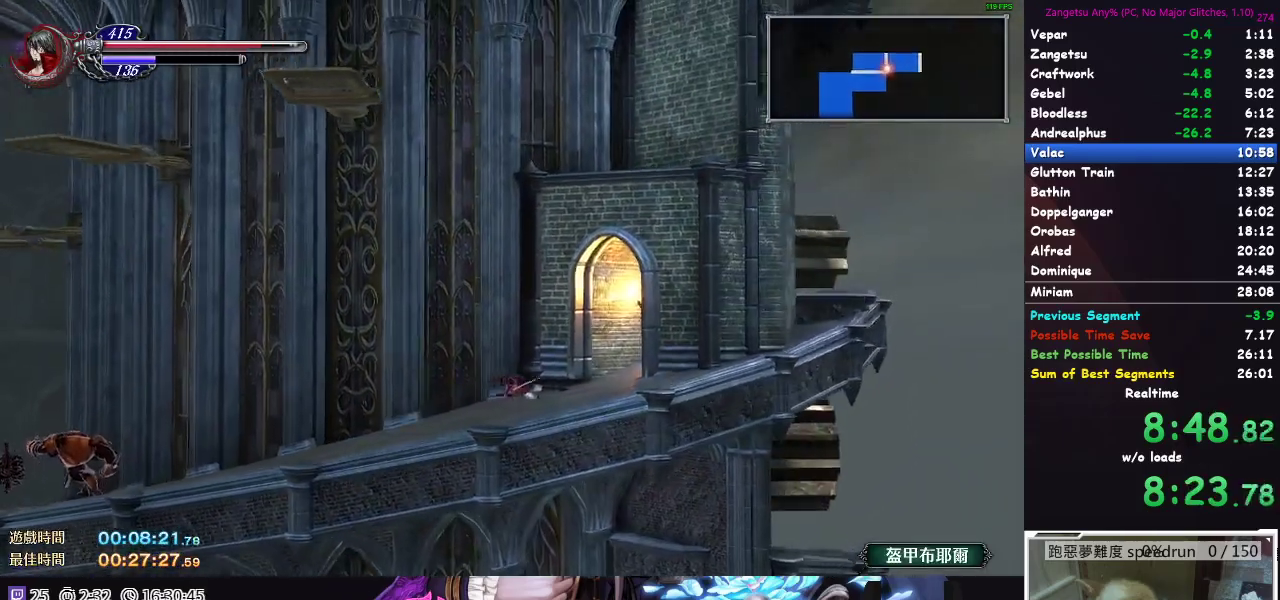
{"buttons": [], "left_stick": "center", "right_stick": "center", "events": [[500, "DPAD_DOWN", "up"]]}
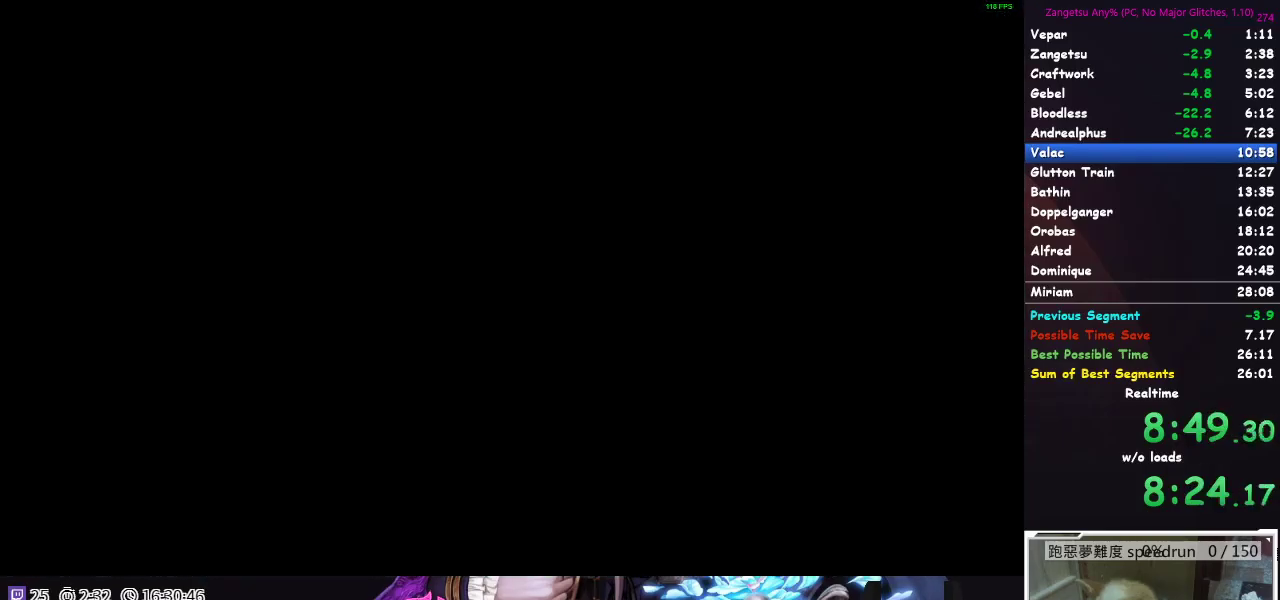
{"buttons": ["DPAD_RIGHT"], "left_stick": "center", "right_stick": "center", "events": [[183, "DPAD_RIGHT", "down"]]}
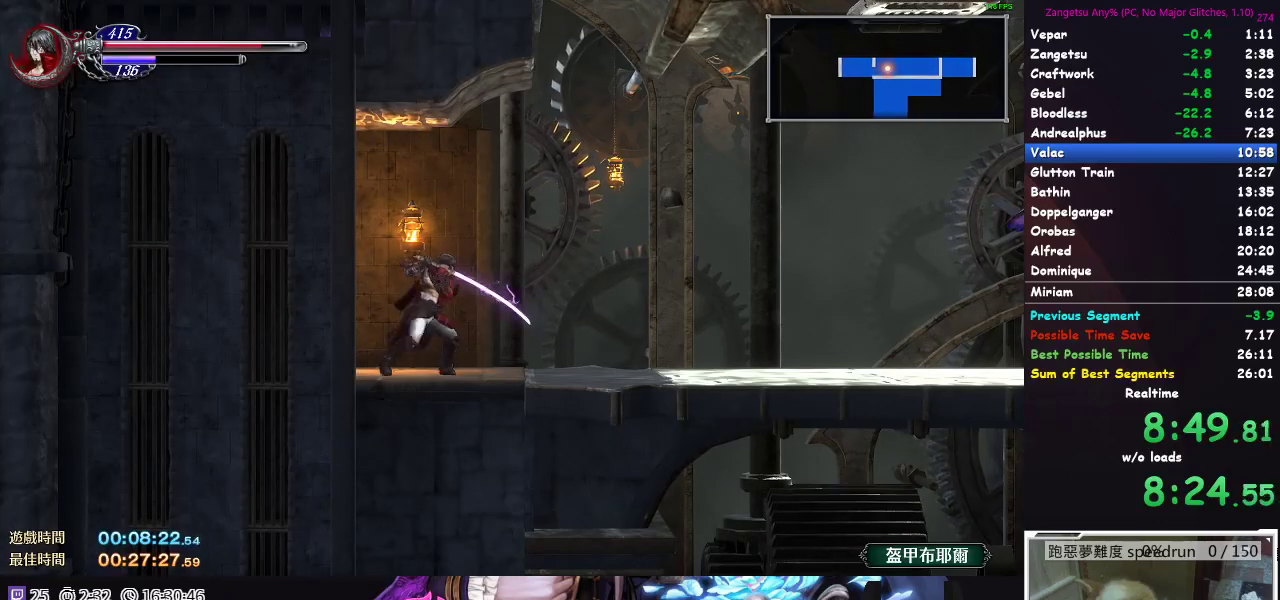
{"buttons": ["DPAD_UP"], "left_stick": "center", "right_stick": "center", "events": [[250, "A", "down"], [317, "DPAD_UP", "down"], [383, "DPAD_RIGHT", "up"], [417, "A", "up"]]}
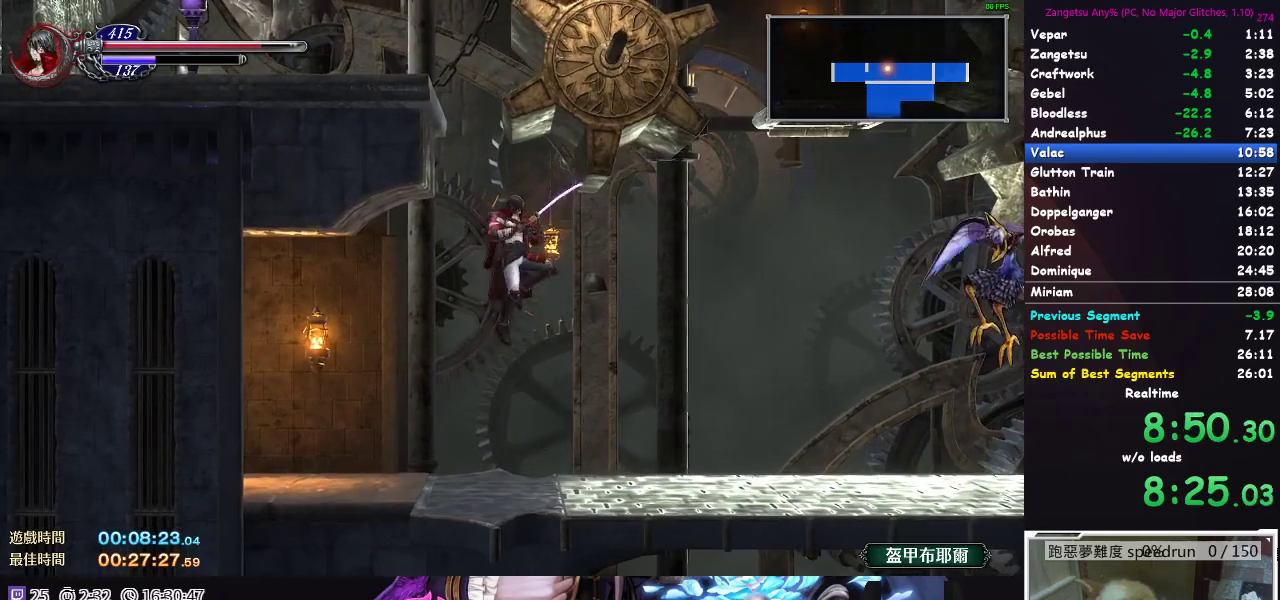
{"buttons": ["B", "DPAD_UP"], "left_stick": "center", "right_stick": "center"}
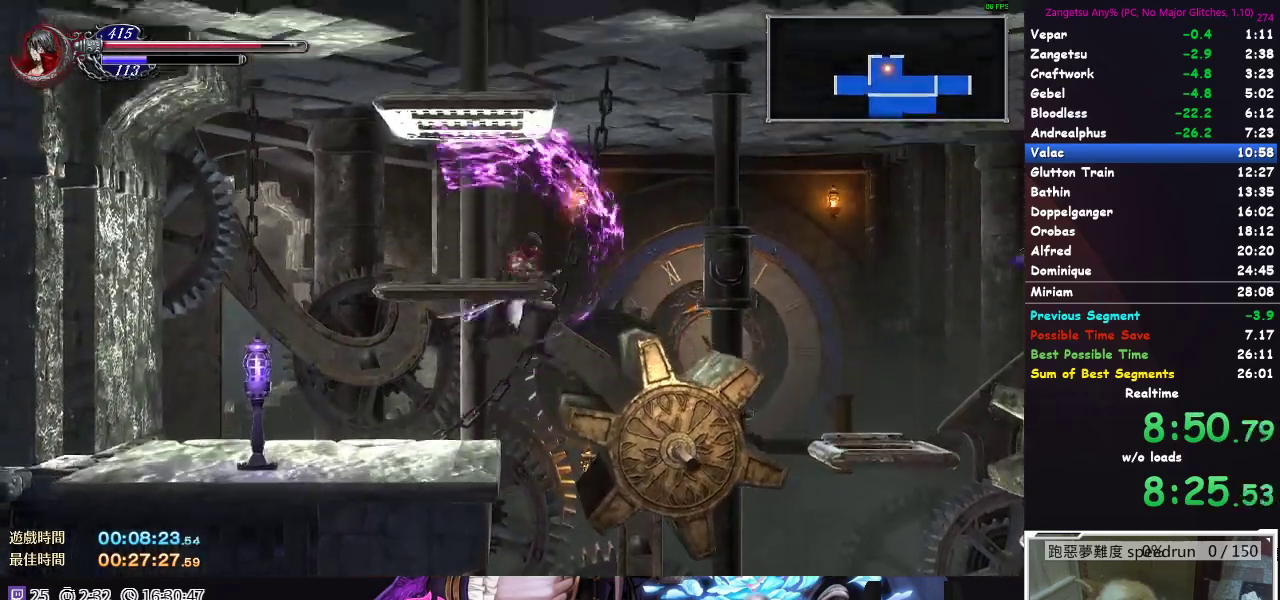
{"buttons": ["DPAD_UP"], "left_stick": "center", "right_stick": "center"}
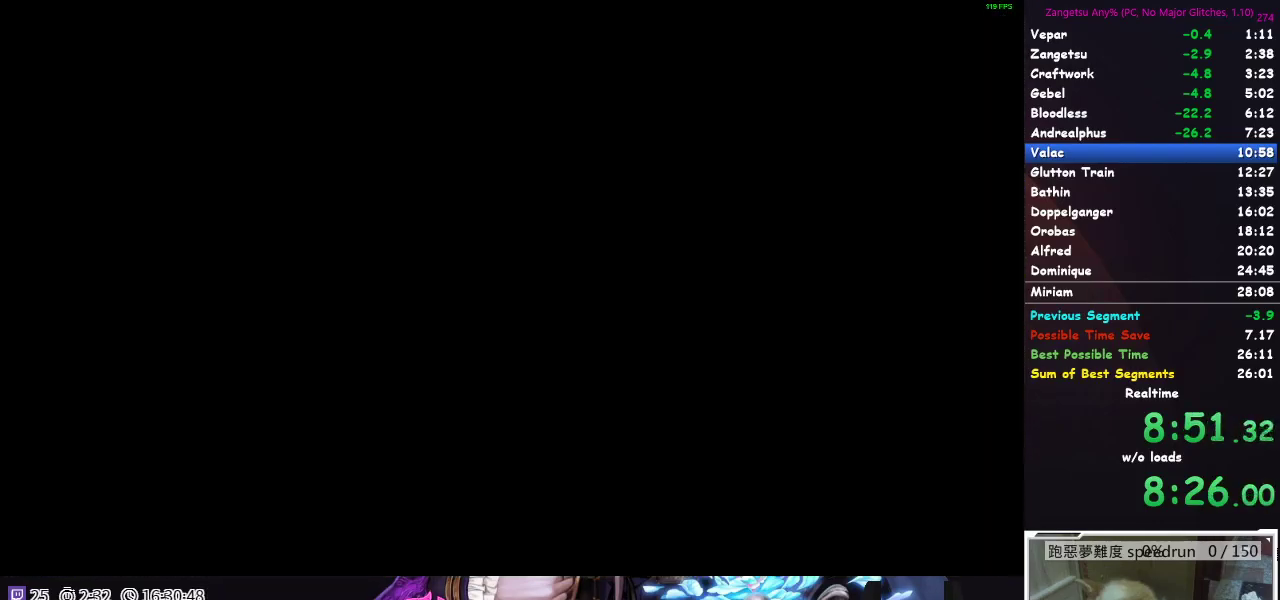
{"buttons": ["DPAD_RIGHT"], "left_stick": "center", "right_stick": "center", "events": [[167, "DPAD_RIGHT", "down"], [200, "DPAD_UP", "up"]]}
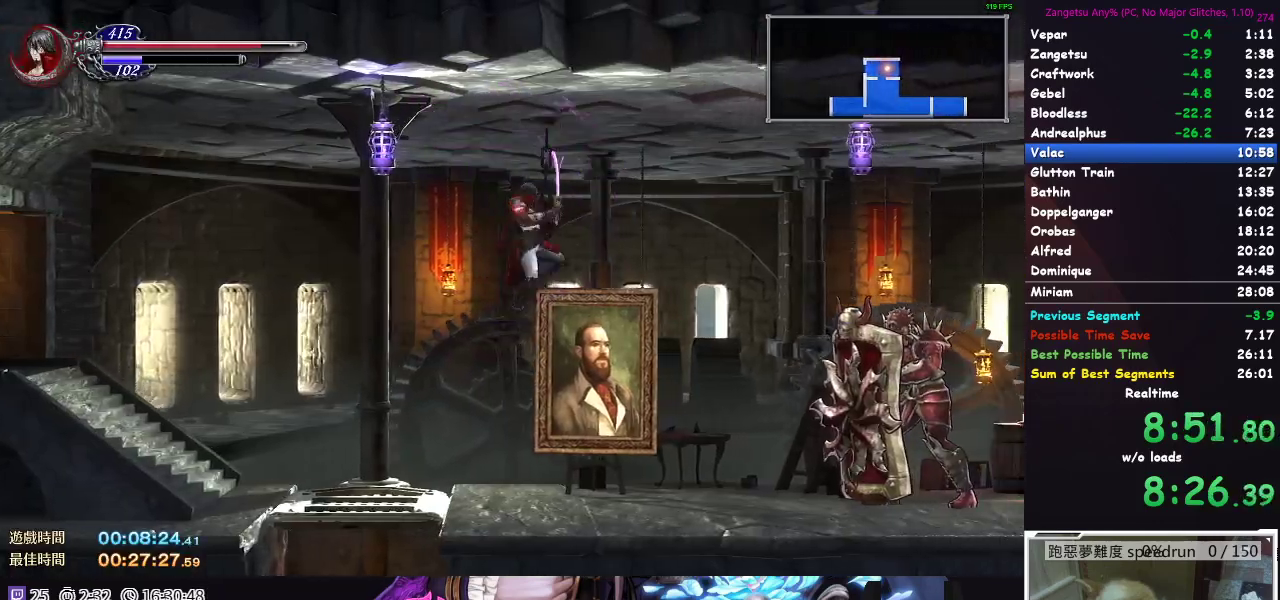
{"buttons": ["DPAD_DOWN", "DPAD_RIGHT"], "left_stick": "center", "right_stick": "center", "events": [[133, "A", "down"], [433, "DPAD_DOWN", "down"], [450, "A", "up"]]}
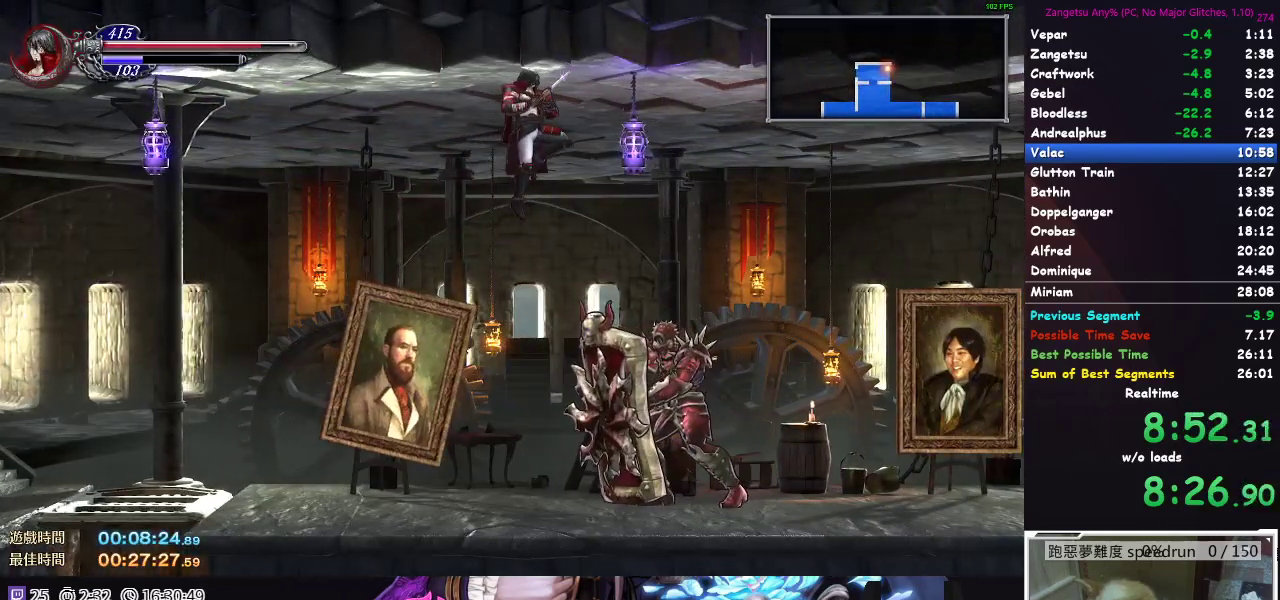
{"buttons": ["DPAD_DOWN", "DPAD_RIGHT"], "left_stick": "center", "right_stick": "center", "events": [[17, "A", "down"], [83, "A", "up"], [267, "A", "down"], [333, "A", "up"], [400, "A", "down"], [483, "A", "up"]]}
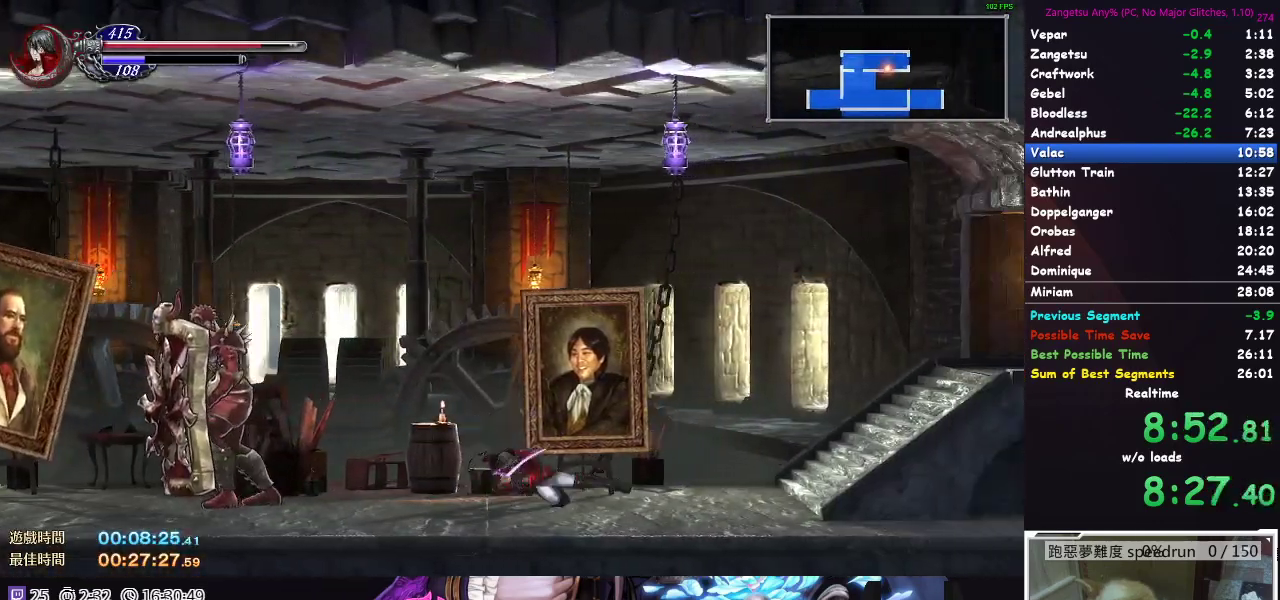
{"buttons": ["DPAD_DOWN"], "left_stick": "center", "right_stick": "center", "events": [[50, "A", "down"], [133, "A", "up"], [250, "DPAD_RIGHT", "up"]]}
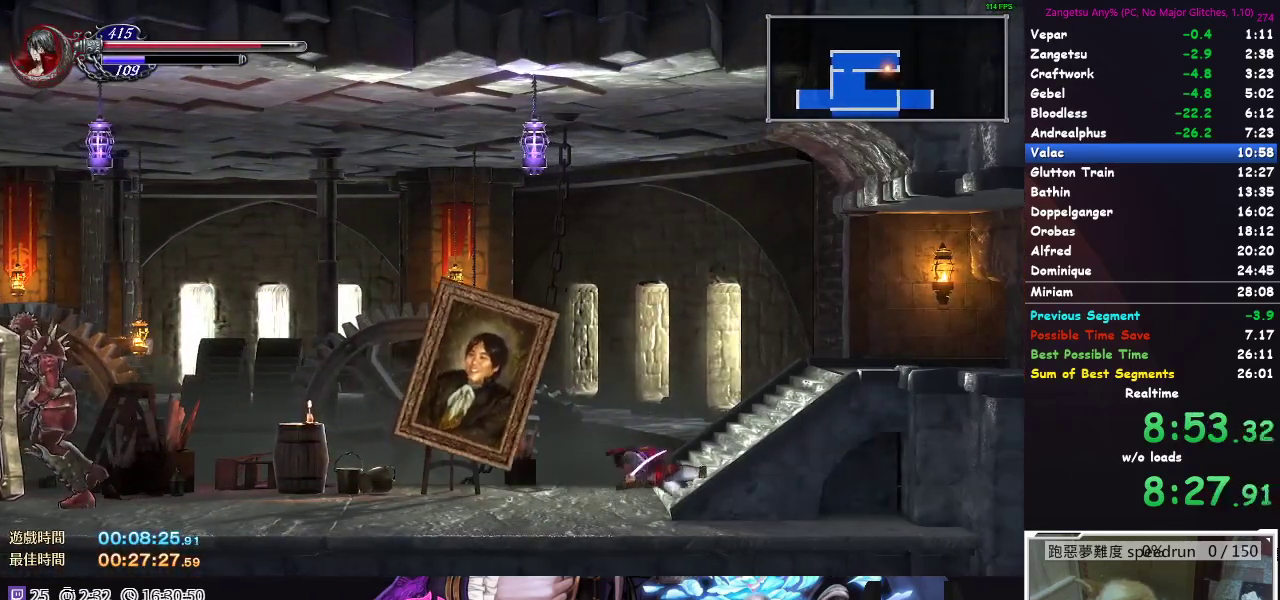
{"buttons": ["DPAD_DOWN"], "left_stick": "center", "right_stick": "center", "events": []}
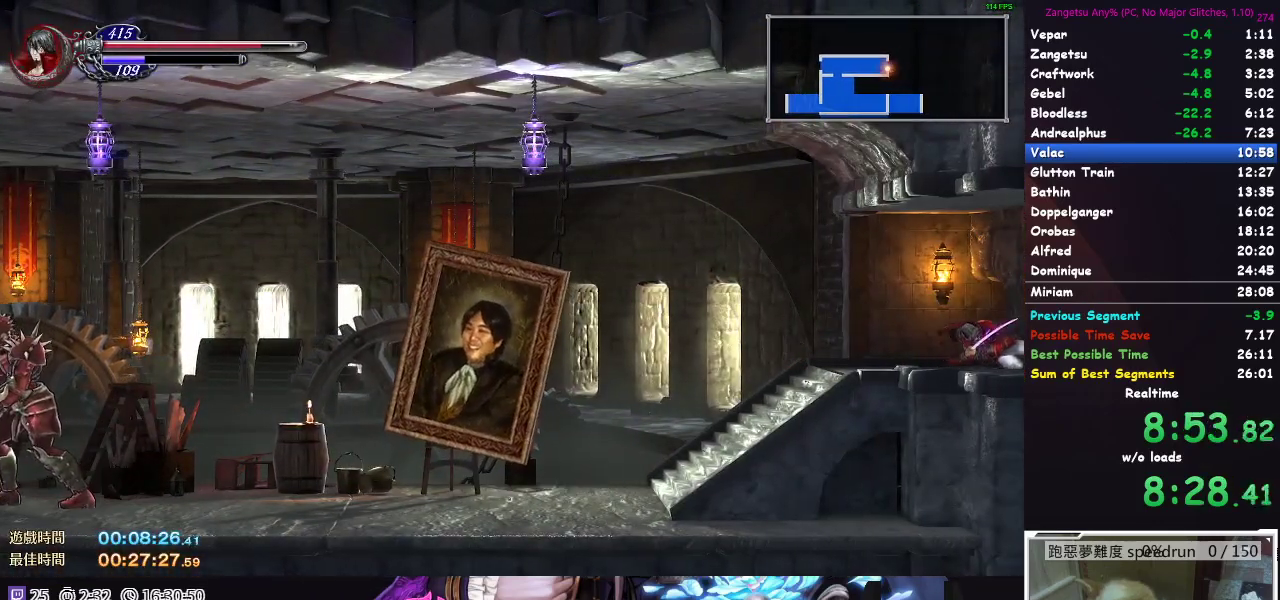
{"buttons": ["DPAD_DOWN"], "left_stick": "center", "right_stick": "center", "events": []}
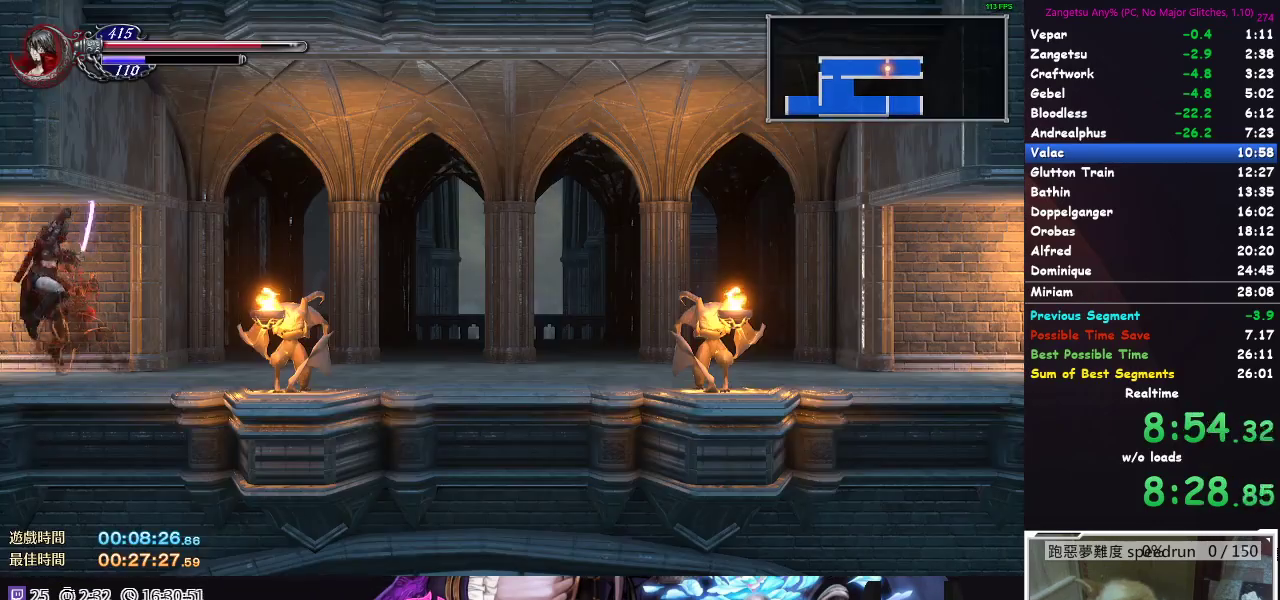
{"buttons": ["A", "DPAD_DOWN"], "left_stick": "center", "right_stick": "center"}
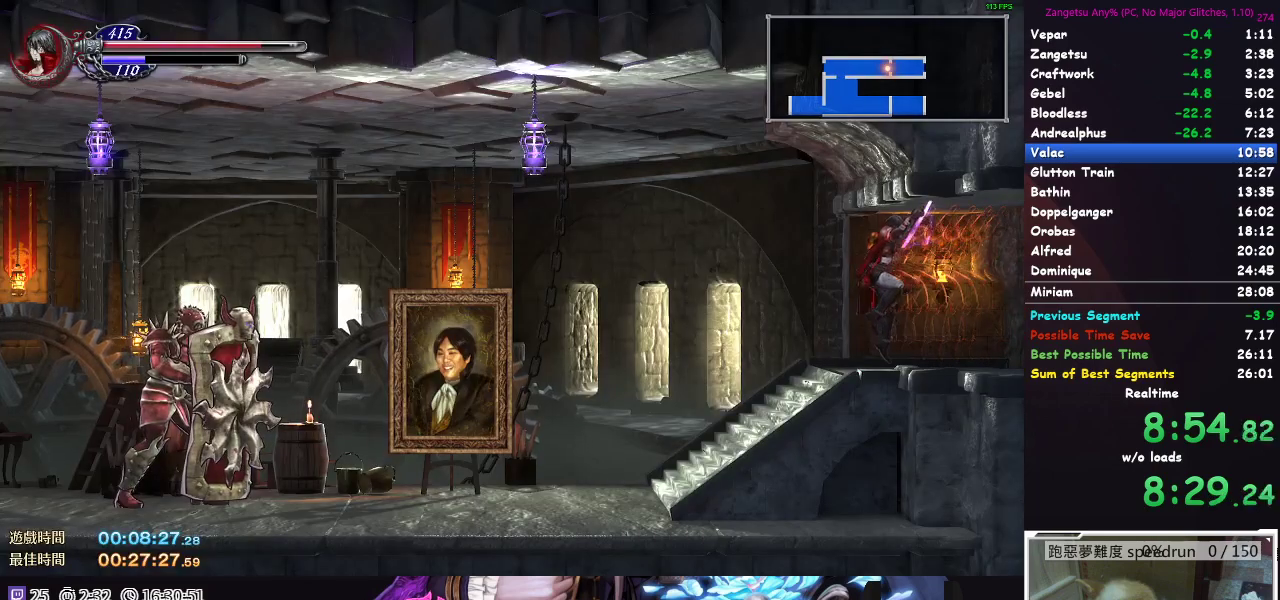
{"buttons": ["DPAD_DOWN"], "left_stick": "center", "right_stick": "center"}
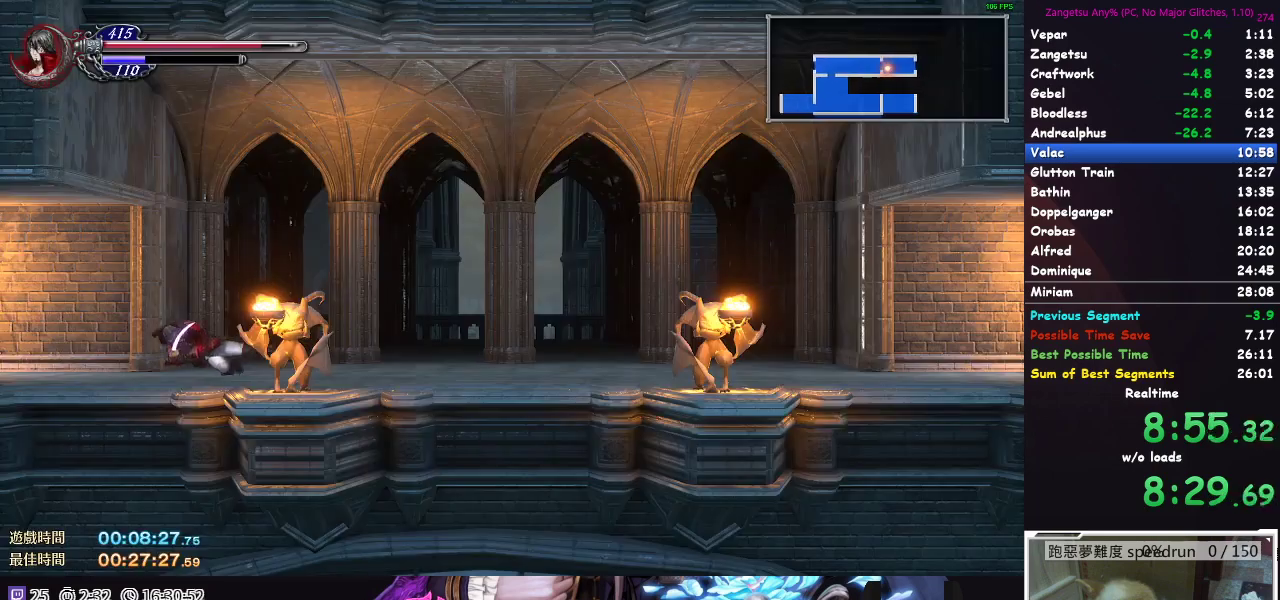
{"buttons": ["DPAD_DOWN"], "left_stick": "center", "right_stick": "center", "events": [[383, "A", "down"], [433, "A", "up"]]}